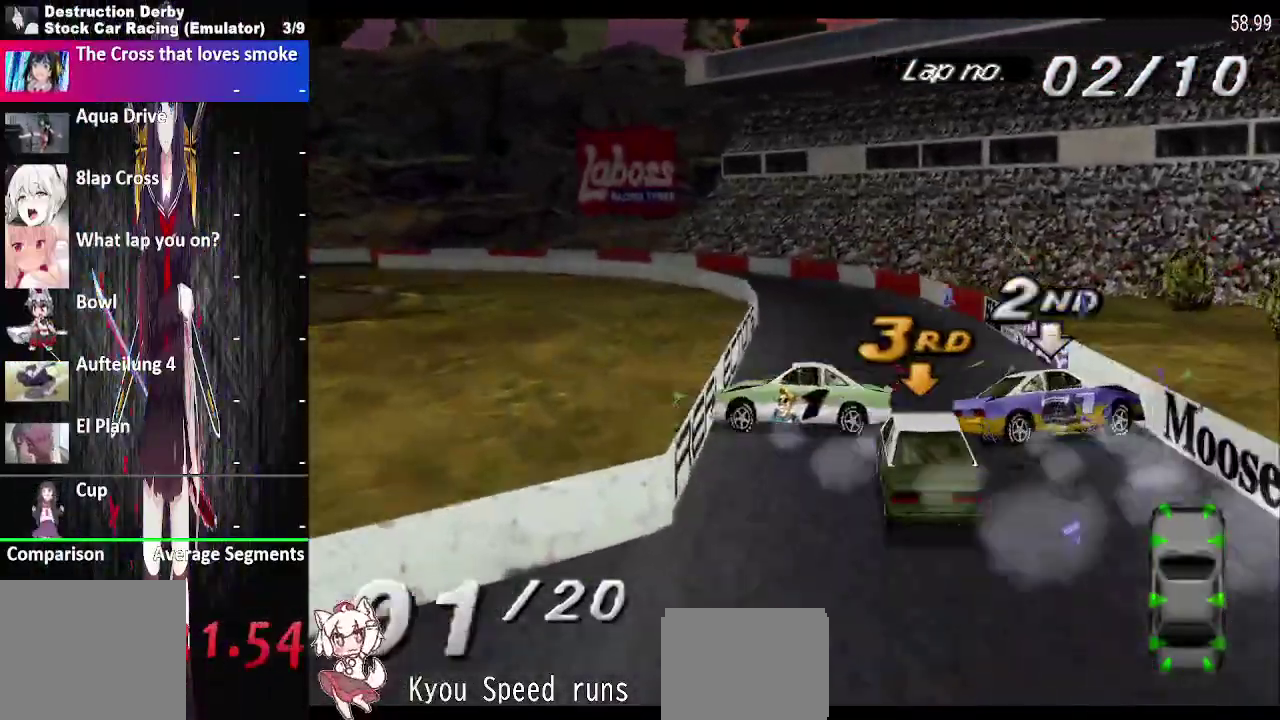
Gameplay with a controller (PlayStation layout); each line is a JSON object with the inputs held at the frame after it. "events" lists button and stick changes between this image and that frame as [ms after this image, input, new state], when the widget could be followed in between. This overlay highlights the sticks when they move; stick clicks (L3 R3) are not distinguishable. Not read: L3 R3 left_stick.
{"buttons": ["SQUARE"], "right_stick": "center", "events": [[183, "SQUARE", "down"], [217, "CROSS", "up"]]}
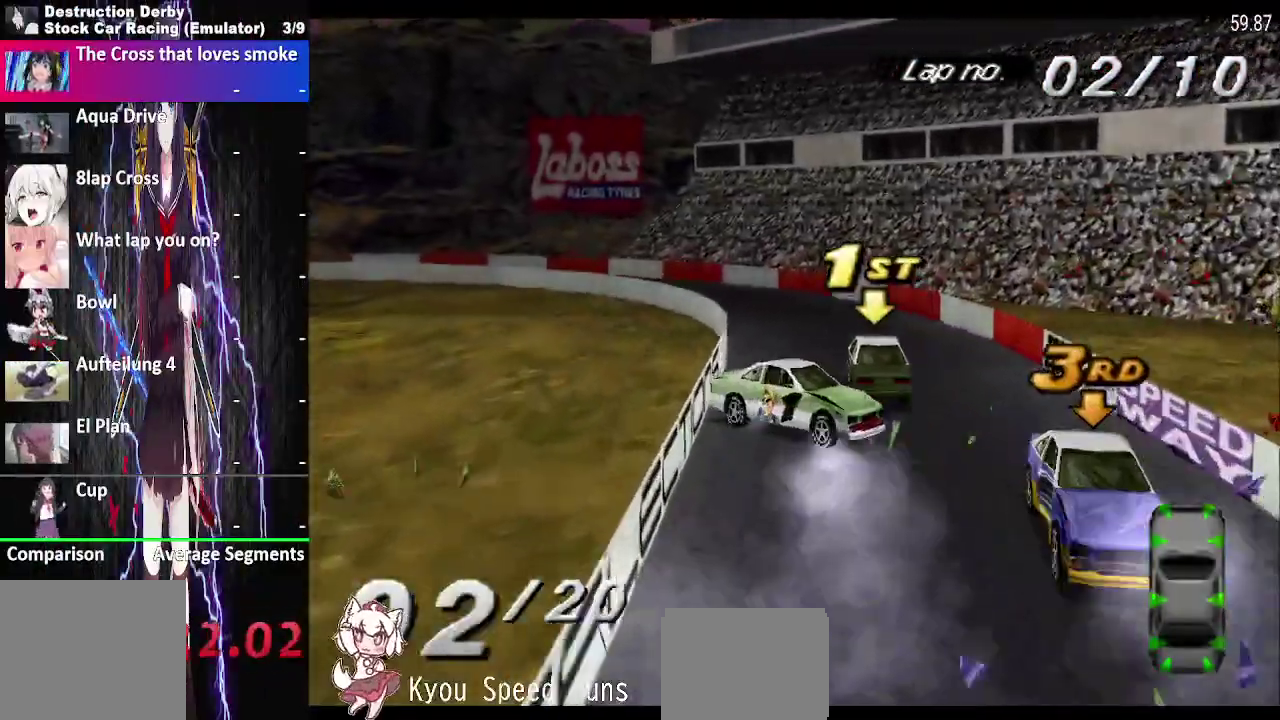
{"buttons": ["CROSS", "DPAD_LEFT"], "right_stick": "center", "events": [[100, "DPAD_RIGHT", "down"], [317, "DPAD_RIGHT", "up"], [350, "CROSS", "down"], [367, "DPAD_LEFT", "down"], [367, "SQUARE", "up"]]}
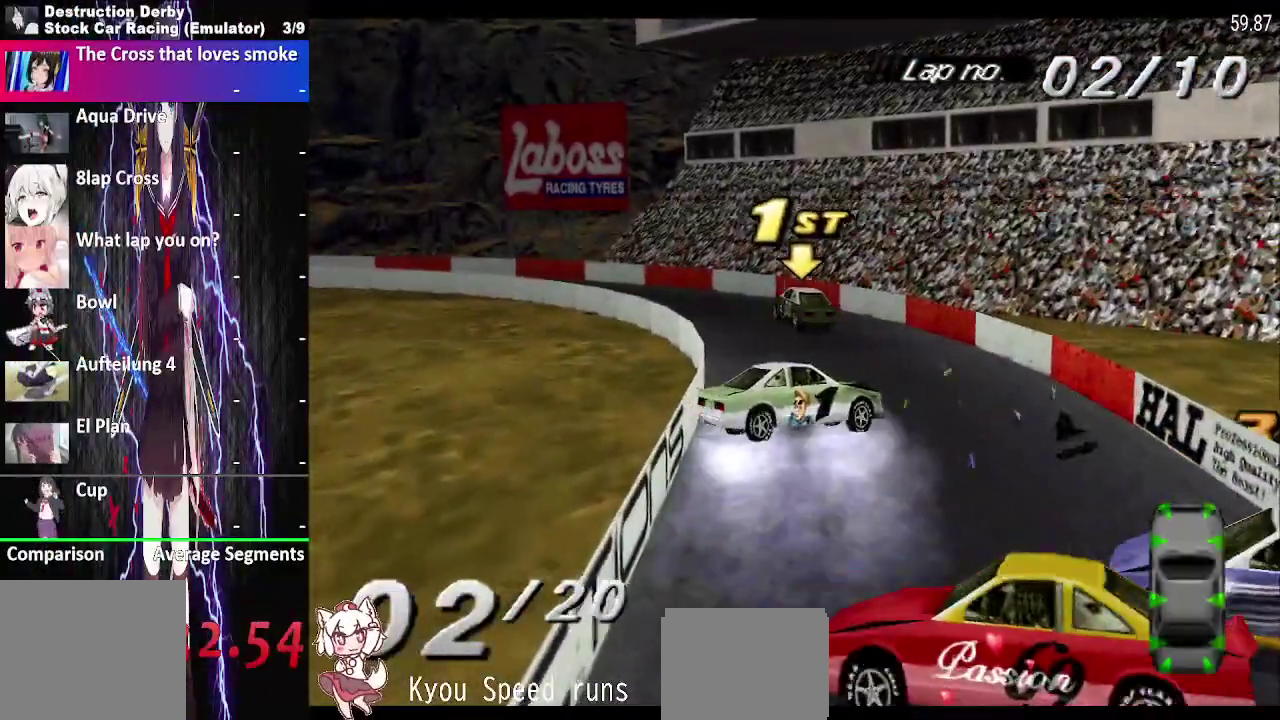
{"buttons": ["CROSS", "DPAD_LEFT"], "right_stick": "center", "events": []}
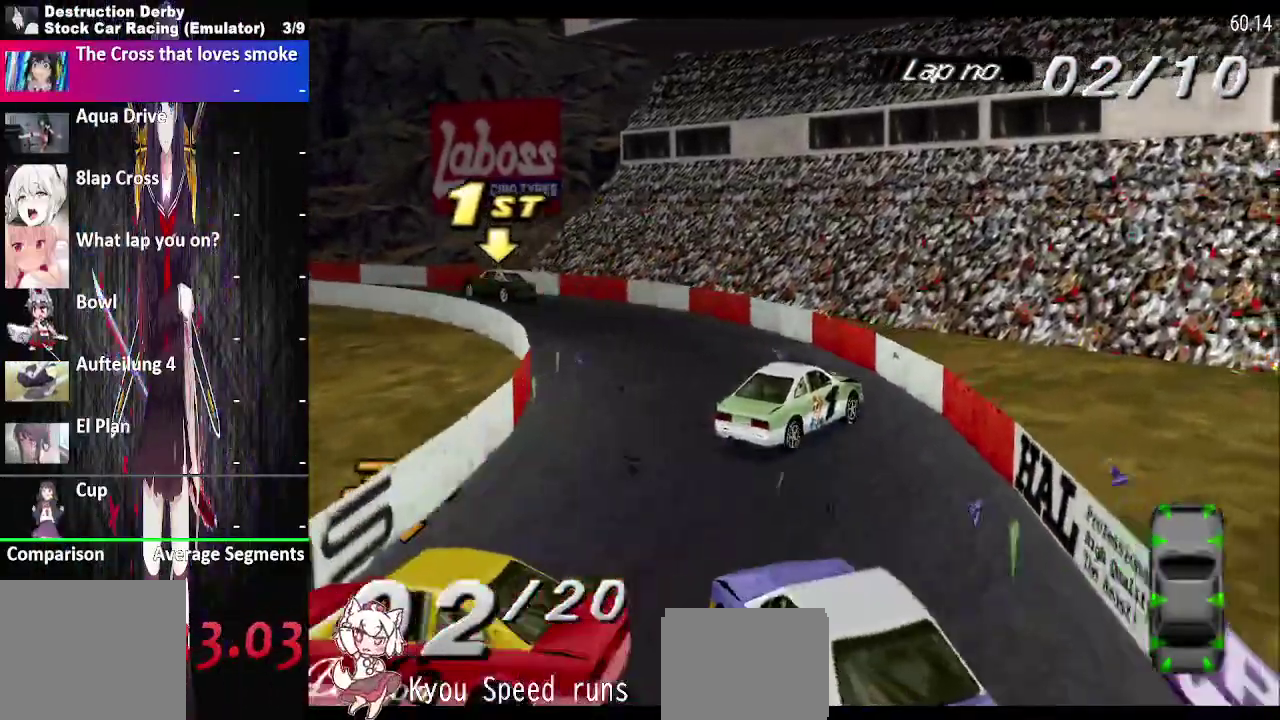
{"buttons": ["CROSS"], "right_stick": "center", "events": [[317, "DPAD_LEFT", "up"]]}
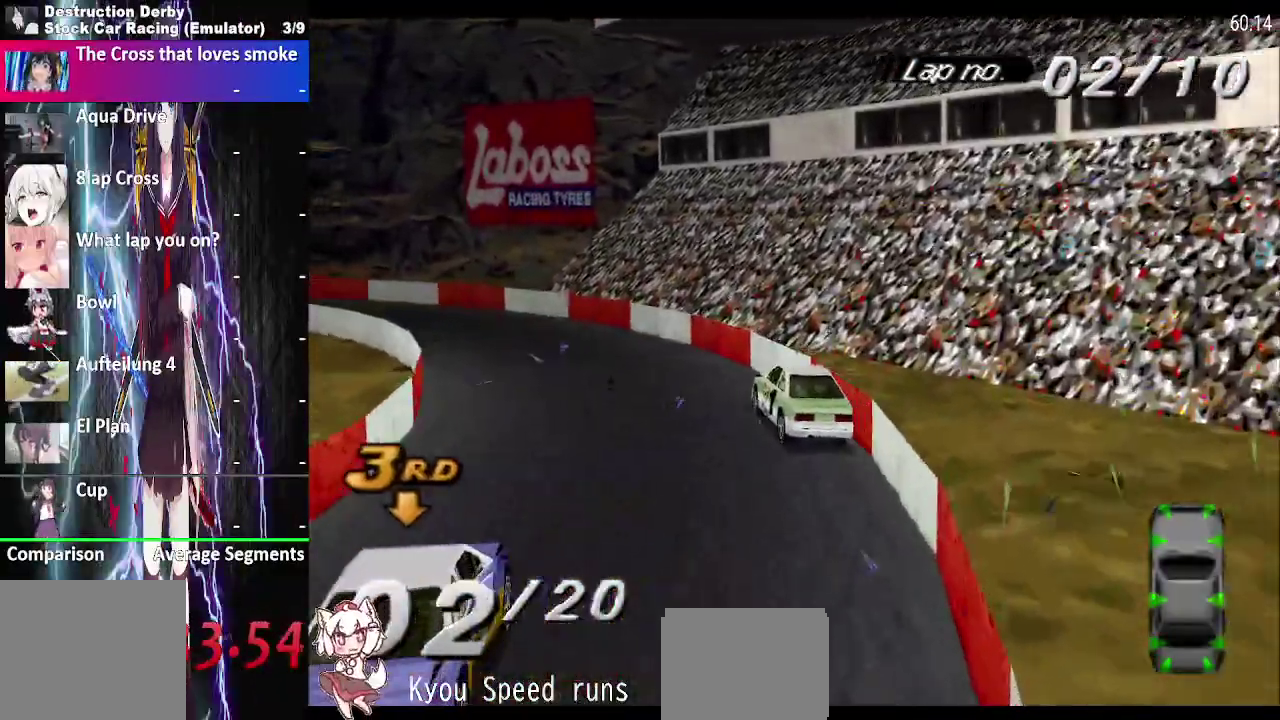
{"buttons": ["CROSS"], "right_stick": "center", "events": [[67, "DPAD_LEFT", "down"], [450, "DPAD_LEFT", "up"]]}
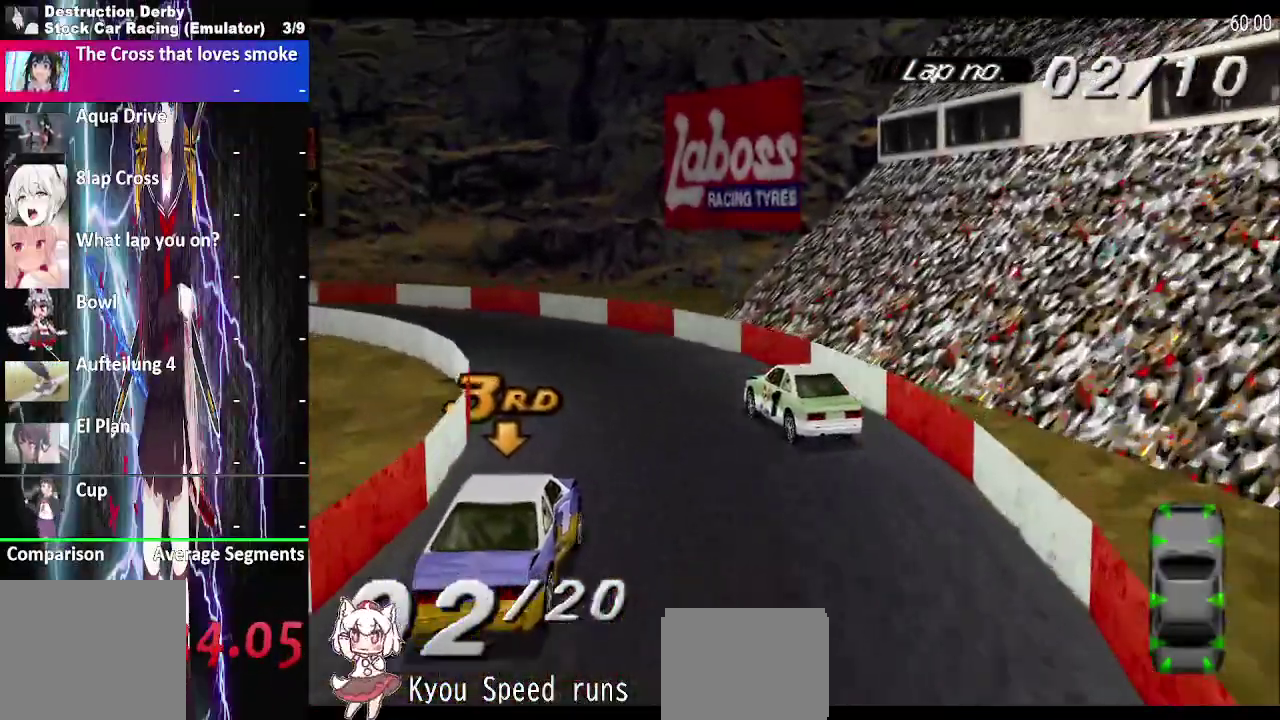
{"buttons": ["CROSS", "DPAD_LEFT"], "right_stick": "center", "events": [[100, "DPAD_LEFT", "down"], [350, "DPAD_LEFT", "up"], [400, "DPAD_LEFT", "down"]]}
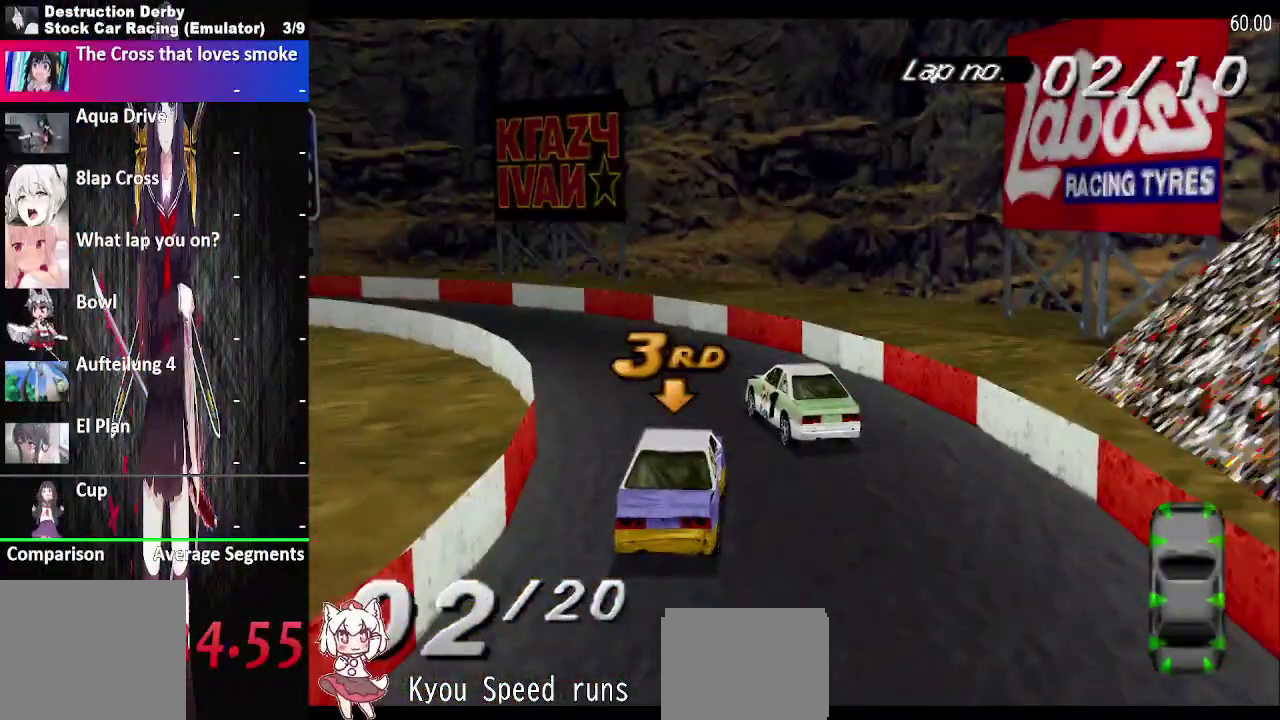
{"buttons": ["CROSS", "DPAD_LEFT"], "right_stick": "center", "events": []}
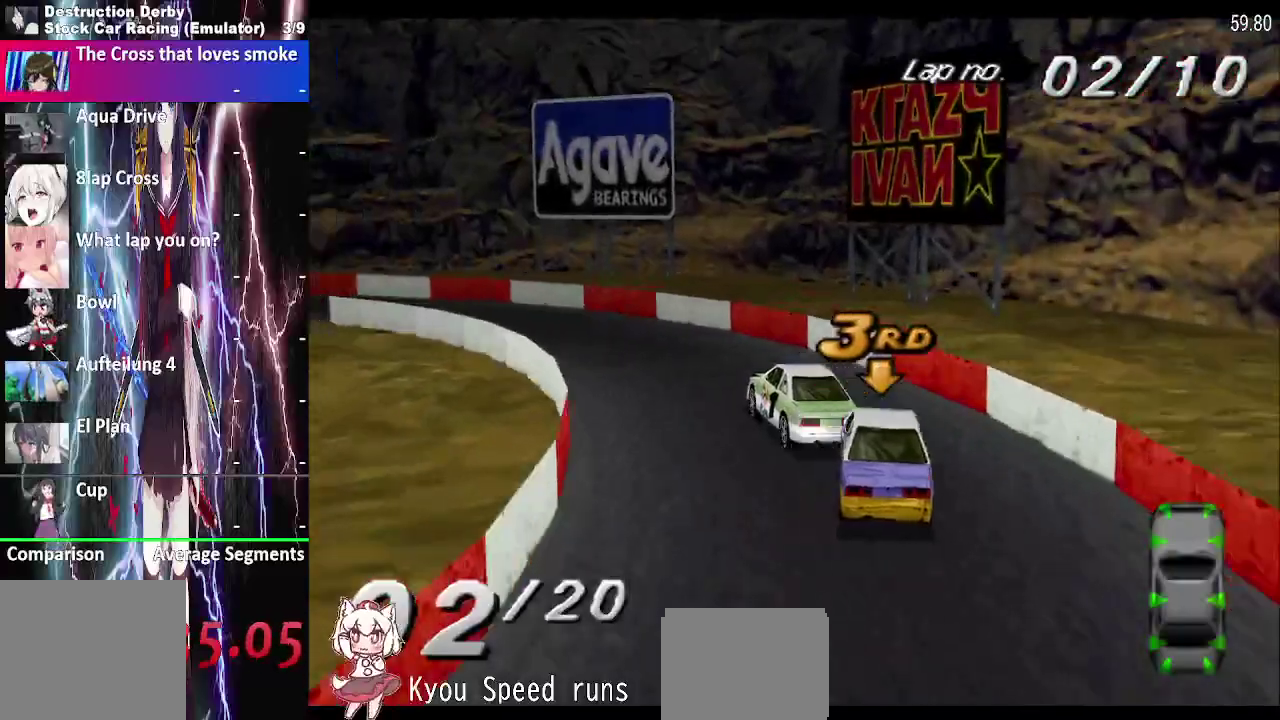
{"buttons": ["CROSS", "DPAD_LEFT"], "right_stick": "center", "events": [[350, "CROSS", "up"], [367, "SQUARE", "down"], [433, "CROSS", "down"], [467, "SQUARE", "up"]]}
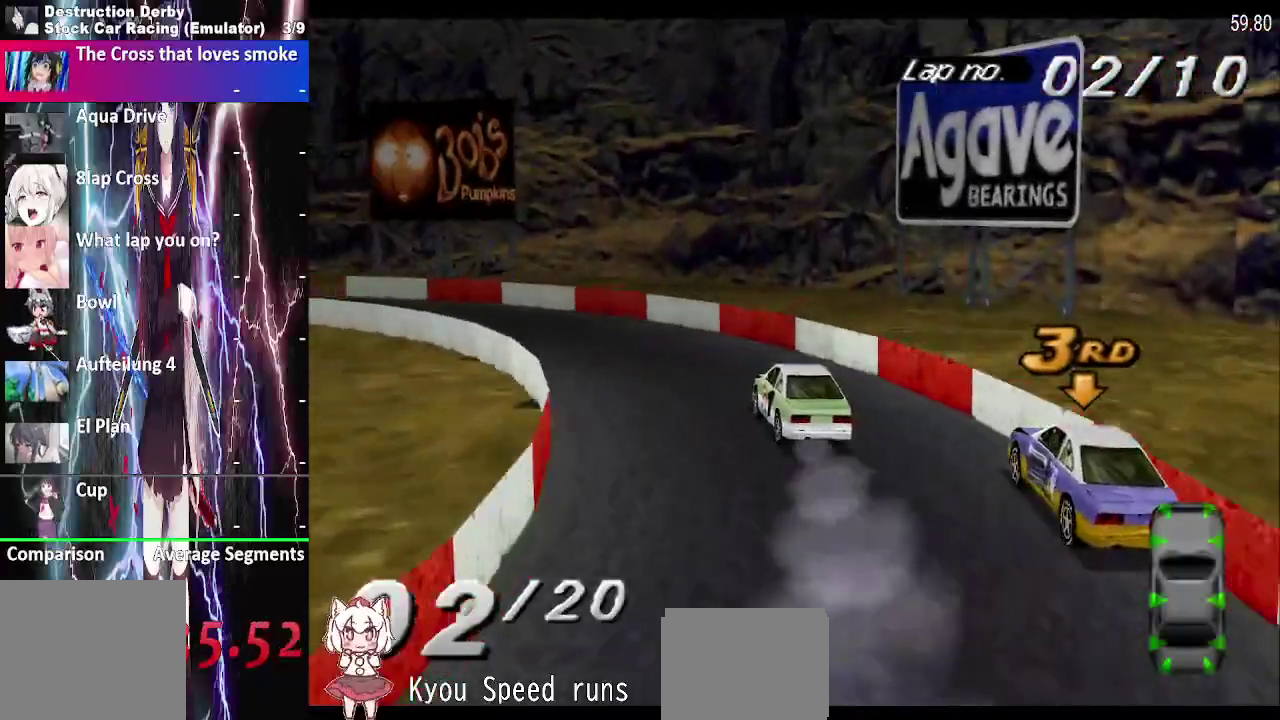
{"buttons": ["CROSS", "DPAD_LEFT"], "right_stick": "center", "events": []}
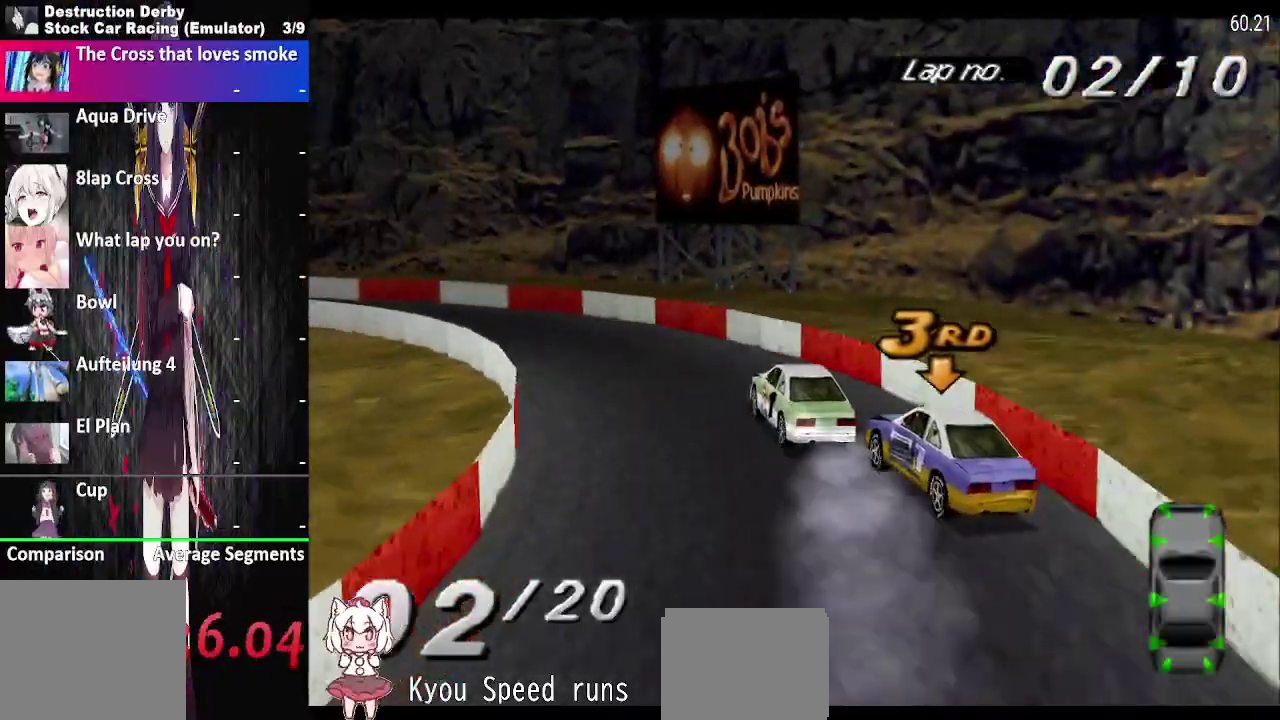
{"buttons": ["CROSS", "DPAD_LEFT"], "right_stick": "center", "events": []}
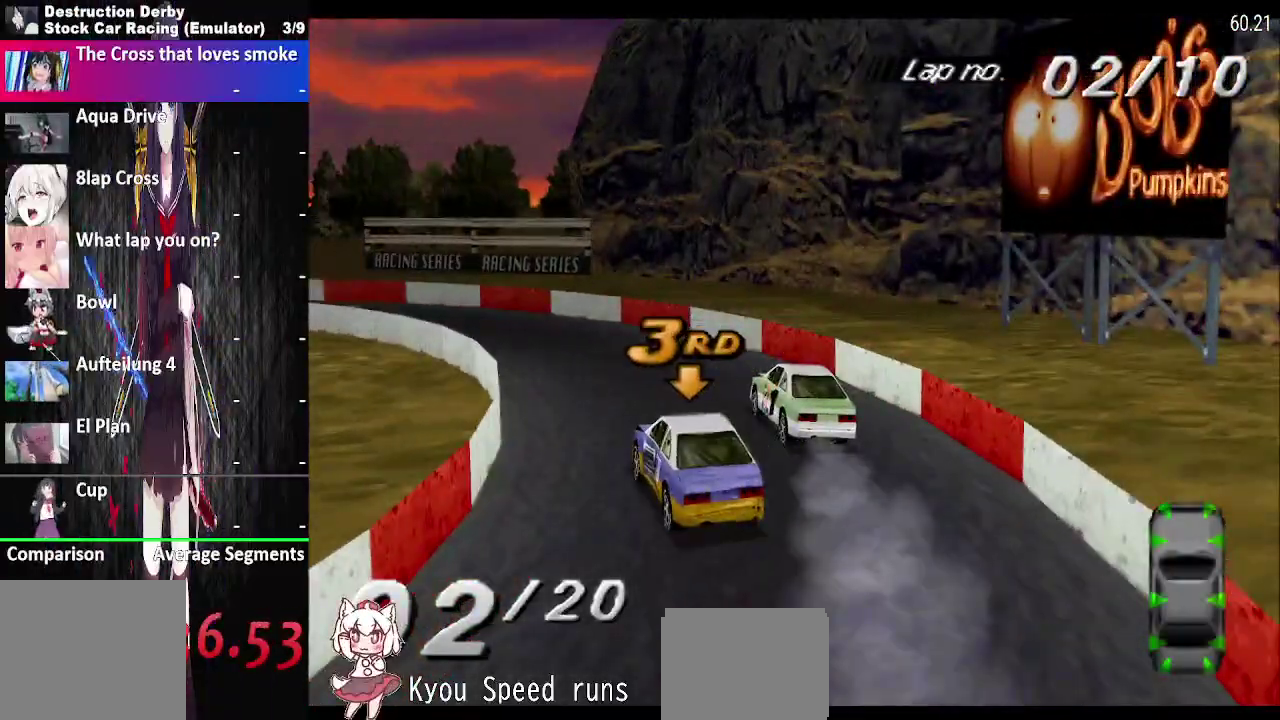
{"buttons": ["CROSS", "DPAD_LEFT"], "right_stick": "center", "events": []}
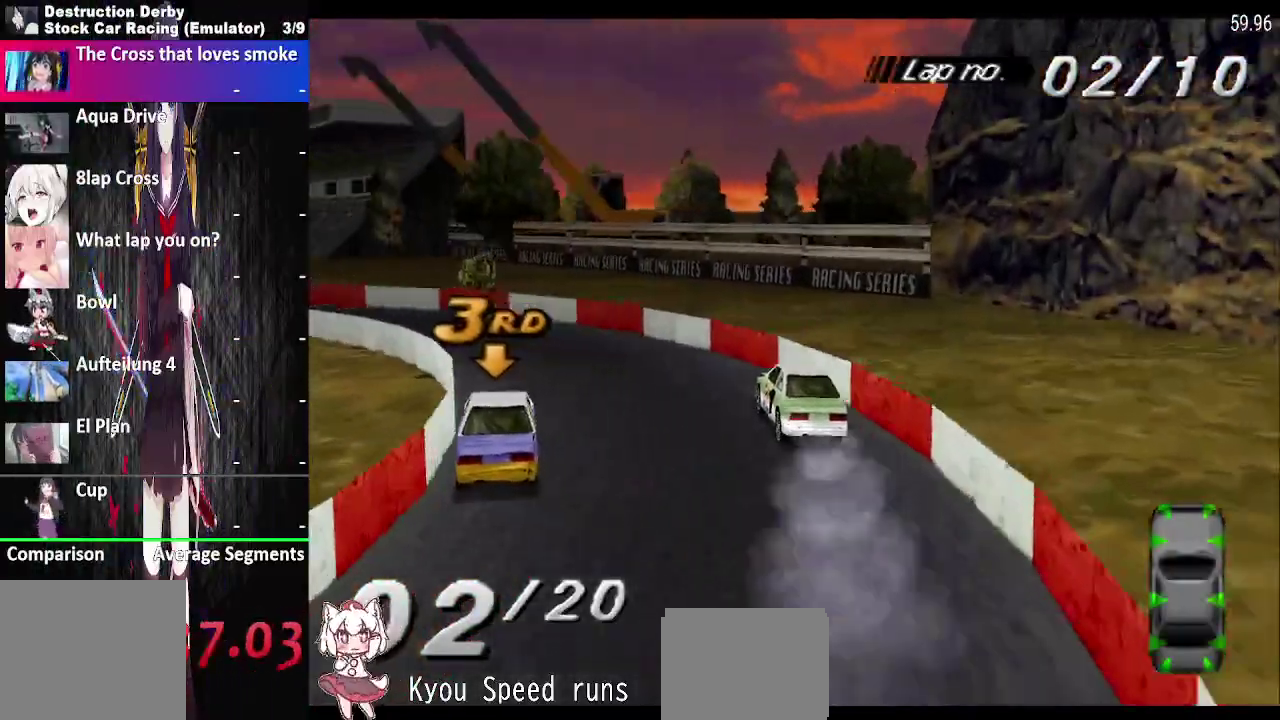
{"buttons": ["CROSS", "DPAD_LEFT"], "right_stick": "center", "events": []}
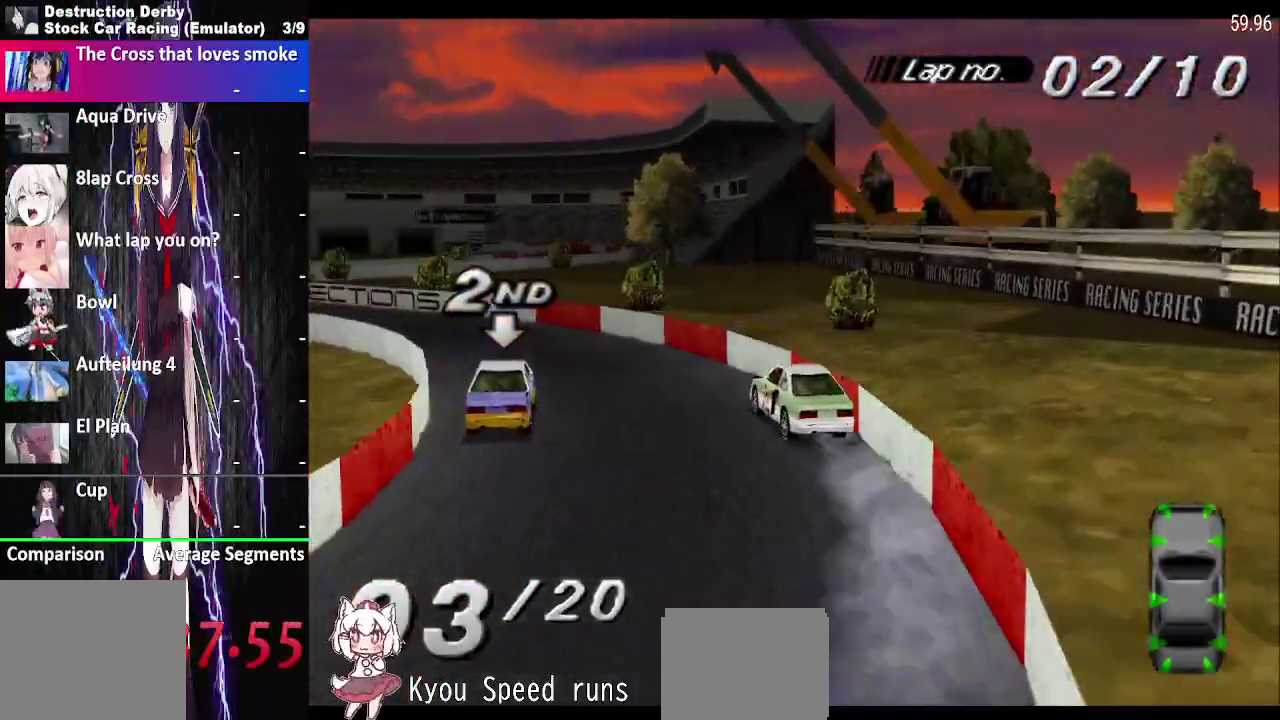
{"buttons": ["CROSS"], "right_stick": "center", "events": [[300, "DPAD_LEFT", "up"]]}
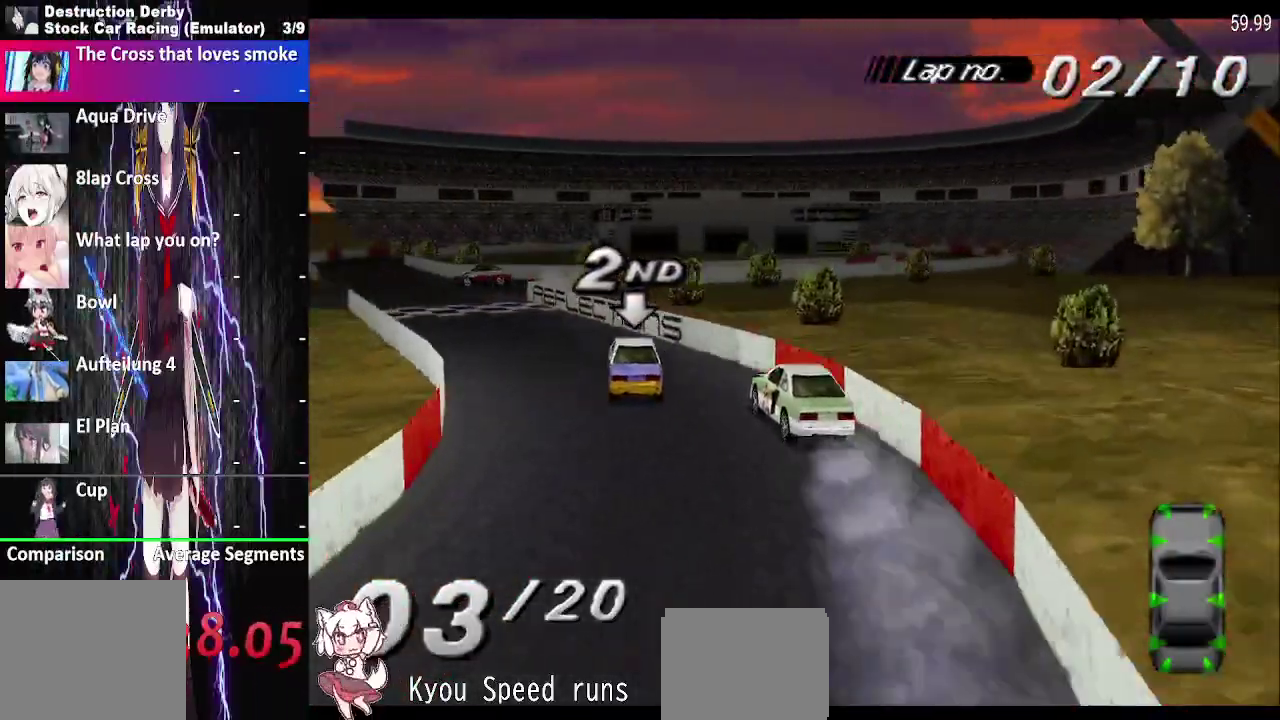
{"buttons": ["CROSS"], "right_stick": "center", "events": []}
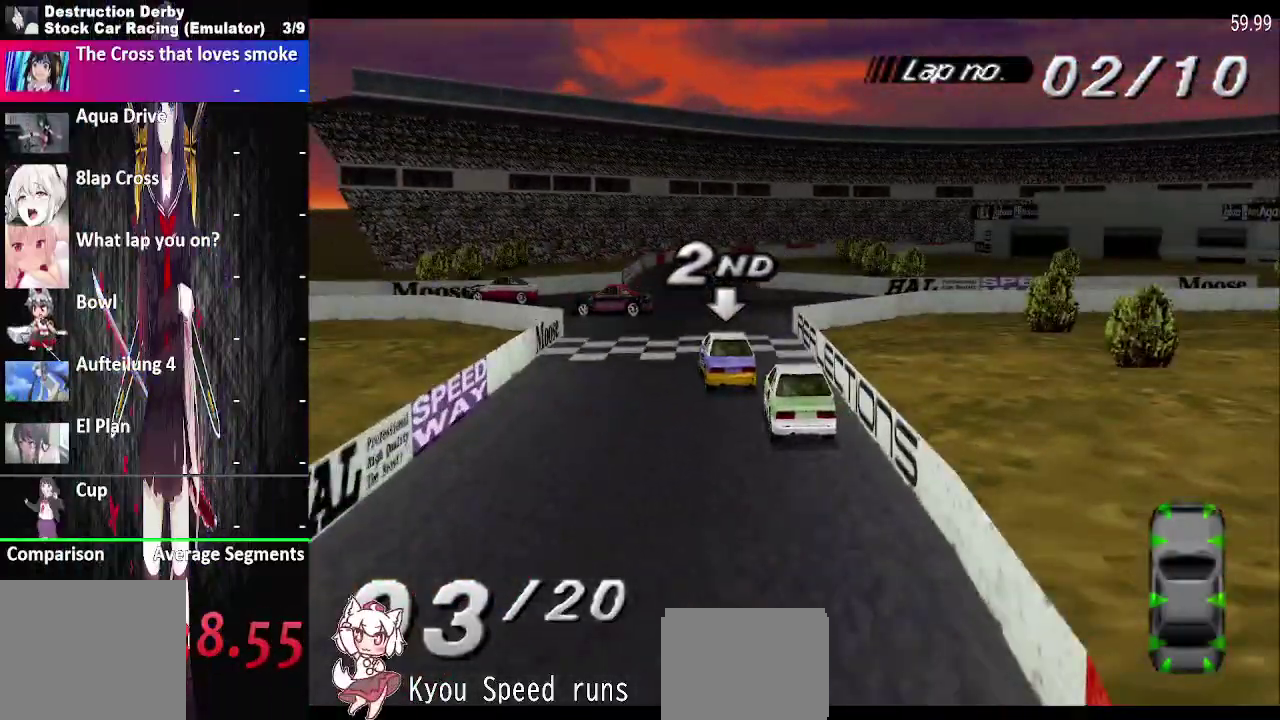
{"buttons": ["CROSS", "DPAD_LEFT"], "right_stick": "center", "events": [[17, "DPAD_LEFT", "down"], [183, "DPAD_LEFT", "up"], [400, "DPAD_LEFT", "down"]]}
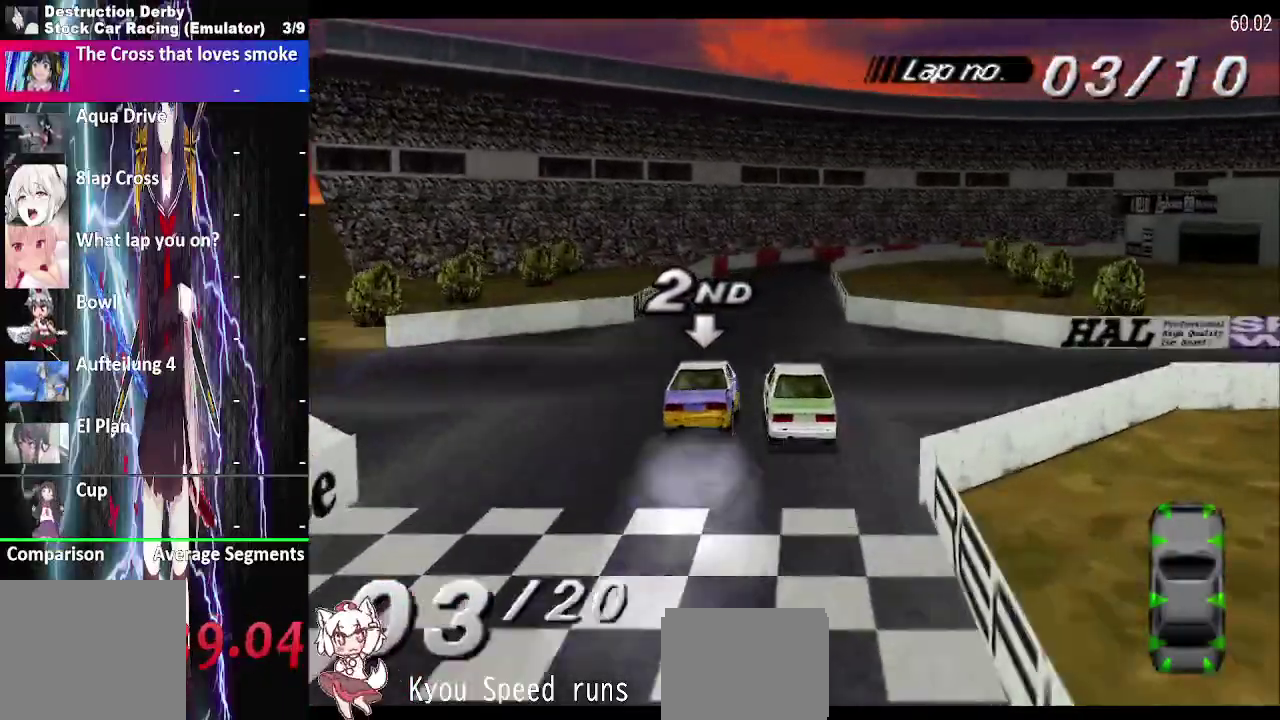
{"buttons": ["CROSS", "DPAD_RIGHT"], "right_stick": "center", "events": [[17, "DPAD_LEFT", "up"], [500, "DPAD_RIGHT", "down"]]}
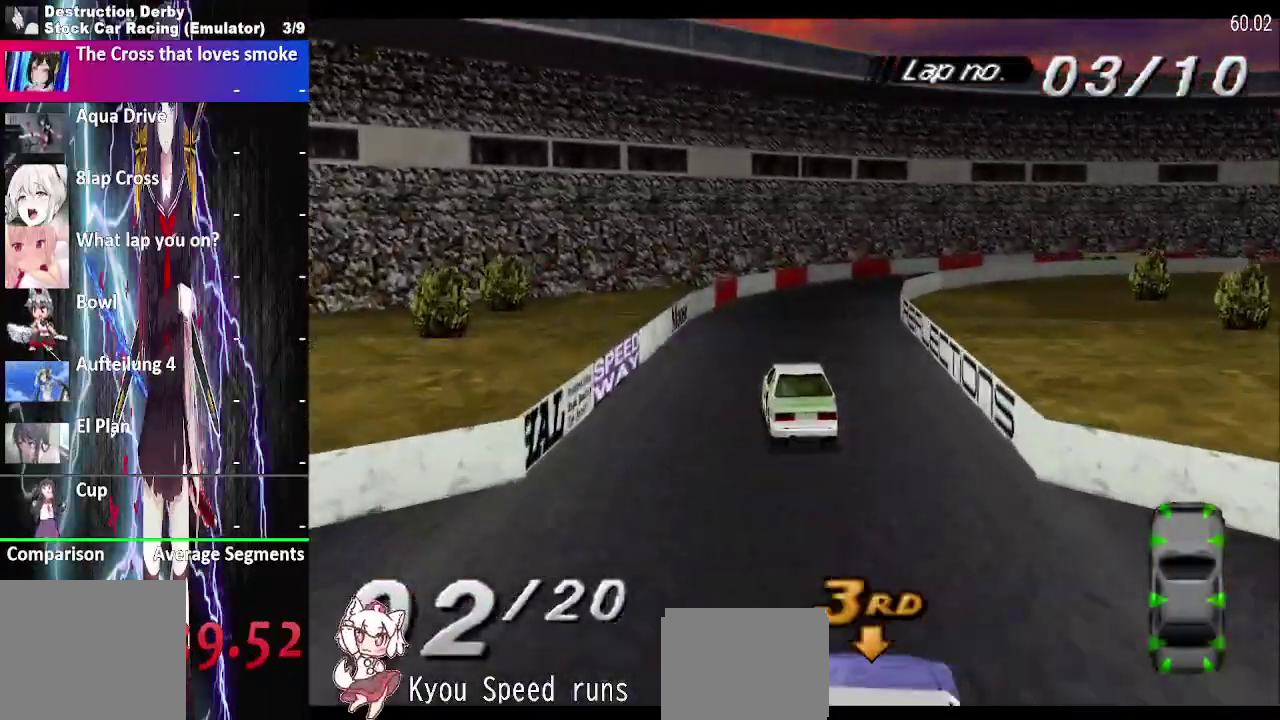
{"buttons": ["DPAD_RIGHT"], "right_stick": "center", "events": [[317, "CROSS", "up"], [333, "SQUARE", "down"], [467, "SQUARE", "up"]]}
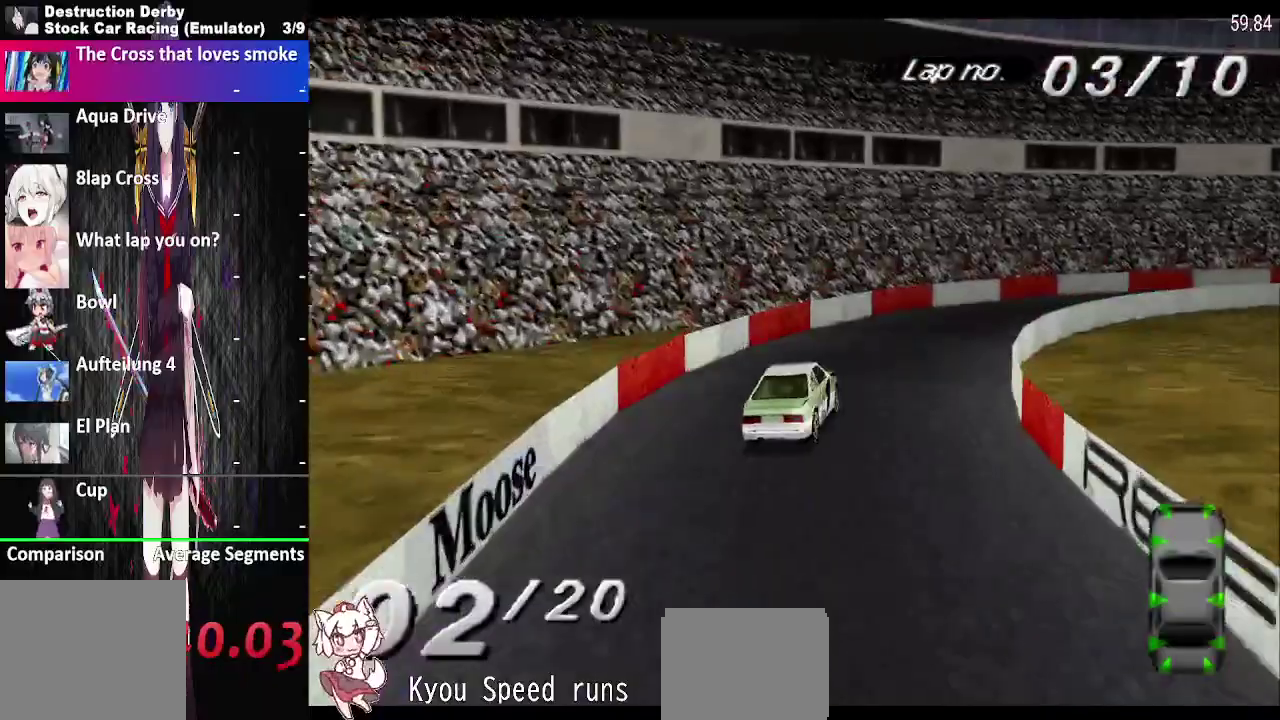
{"buttons": ["CROSS", "DPAD_RIGHT"], "right_stick": "center", "events": [[33, "CROSS", "down"], [200, "CROSS", "up"], [283, "CROSS", "down"]]}
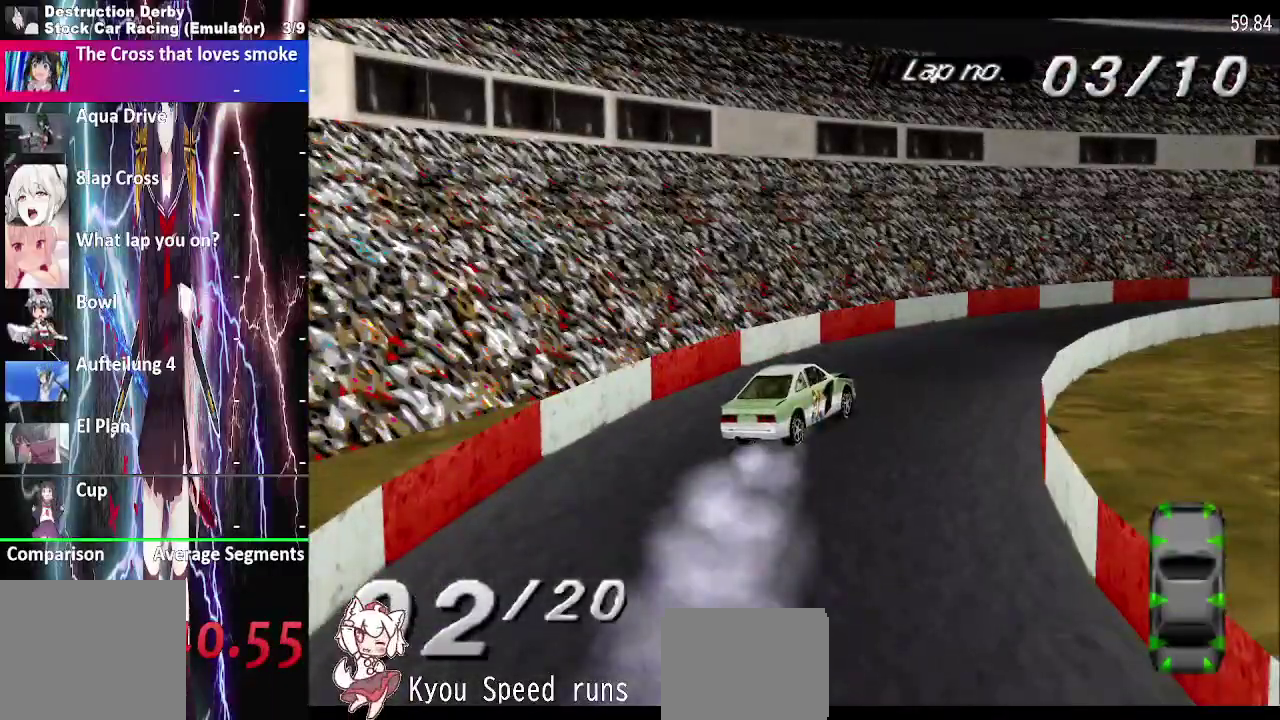
{"buttons": ["CROSS", "DPAD_RIGHT"], "right_stick": "center", "events": []}
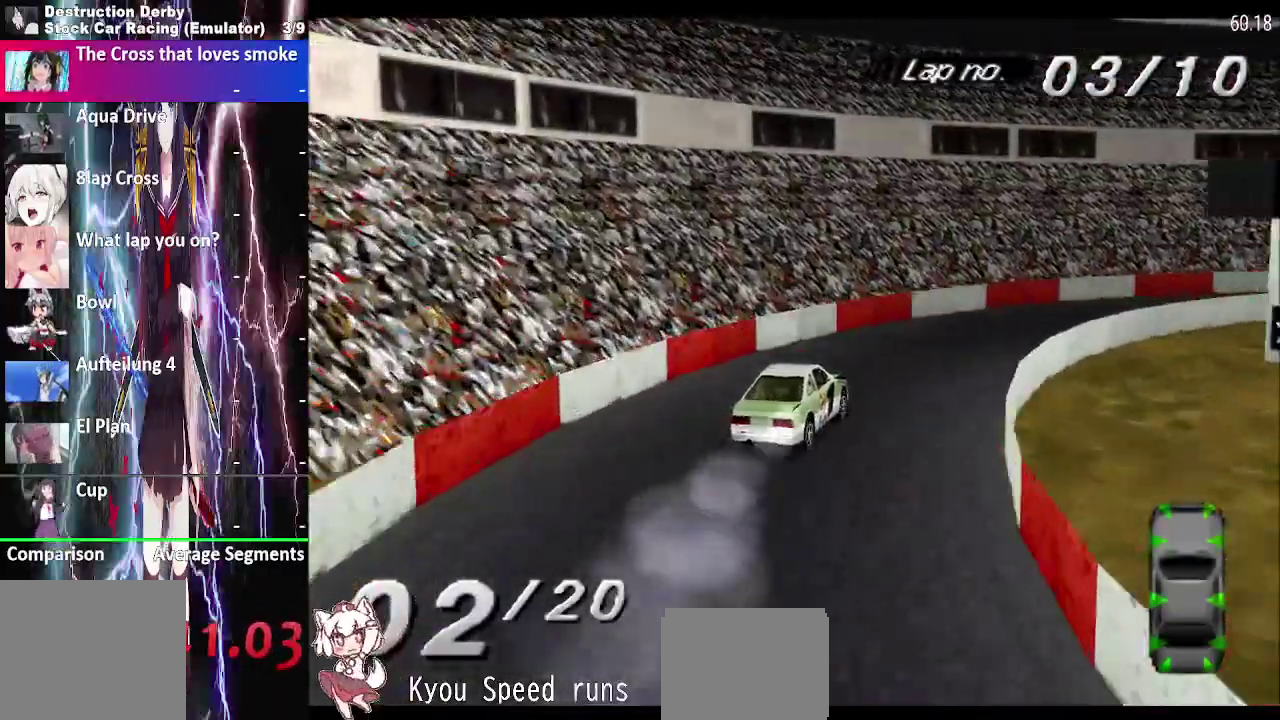
{"buttons": ["CROSS", "DPAD_RIGHT"], "right_stick": "center", "events": []}
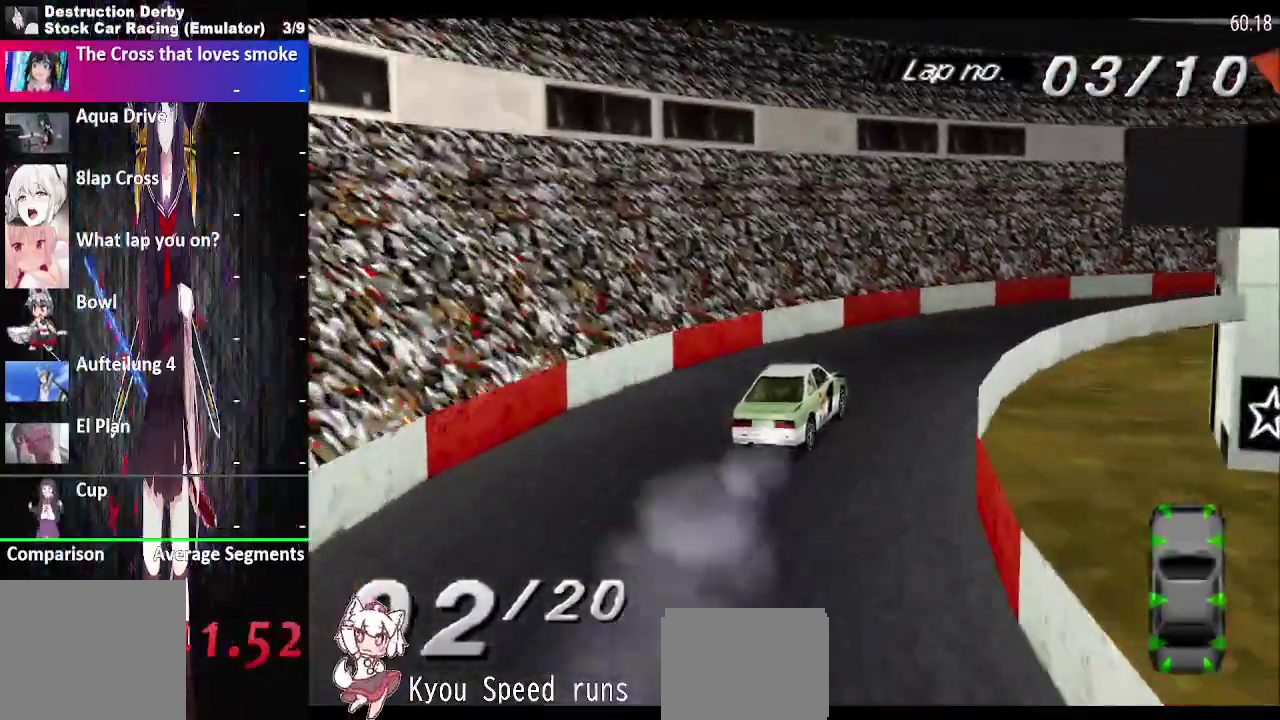
{"buttons": ["SQUARE", "DPAD_RIGHT"], "right_stick": "center", "events": [[467, "CROSS", "up"], [467, "SQUARE", "down"]]}
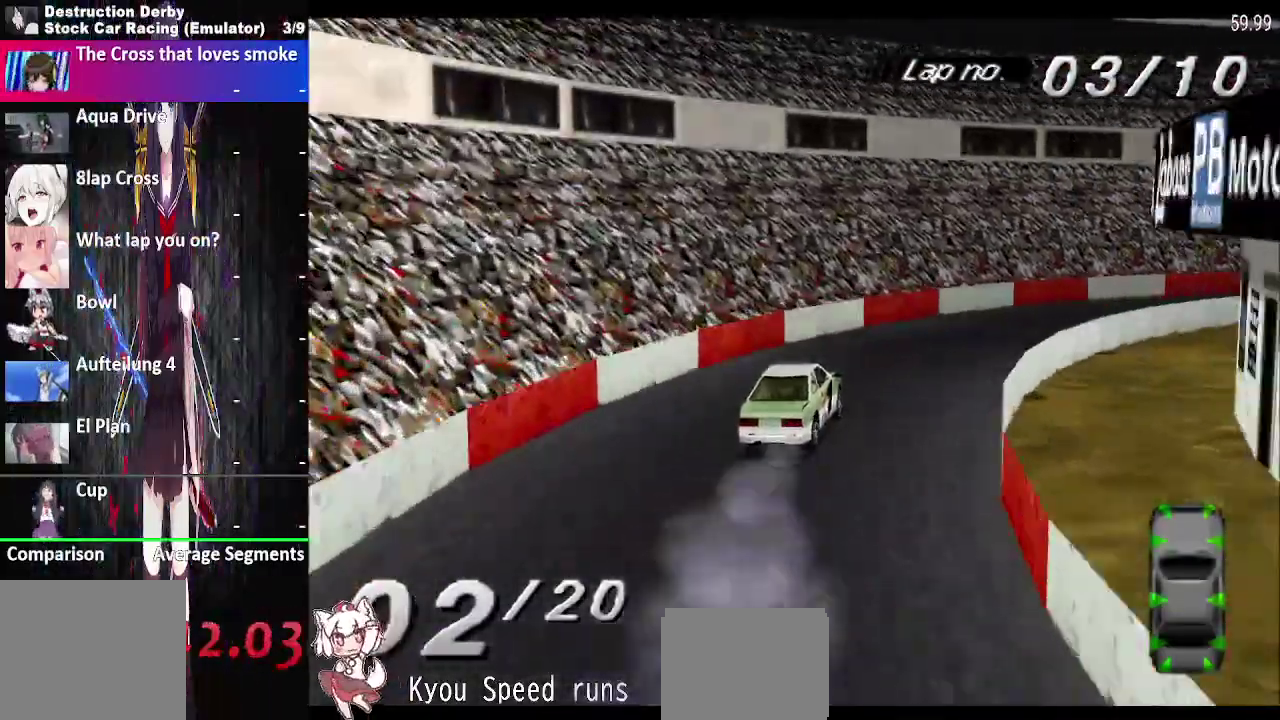
{"buttons": ["CROSS", "DPAD_RIGHT"], "right_stick": "center", "events": [[67, "CROSS", "down"], [67, "SQUARE", "up"]]}
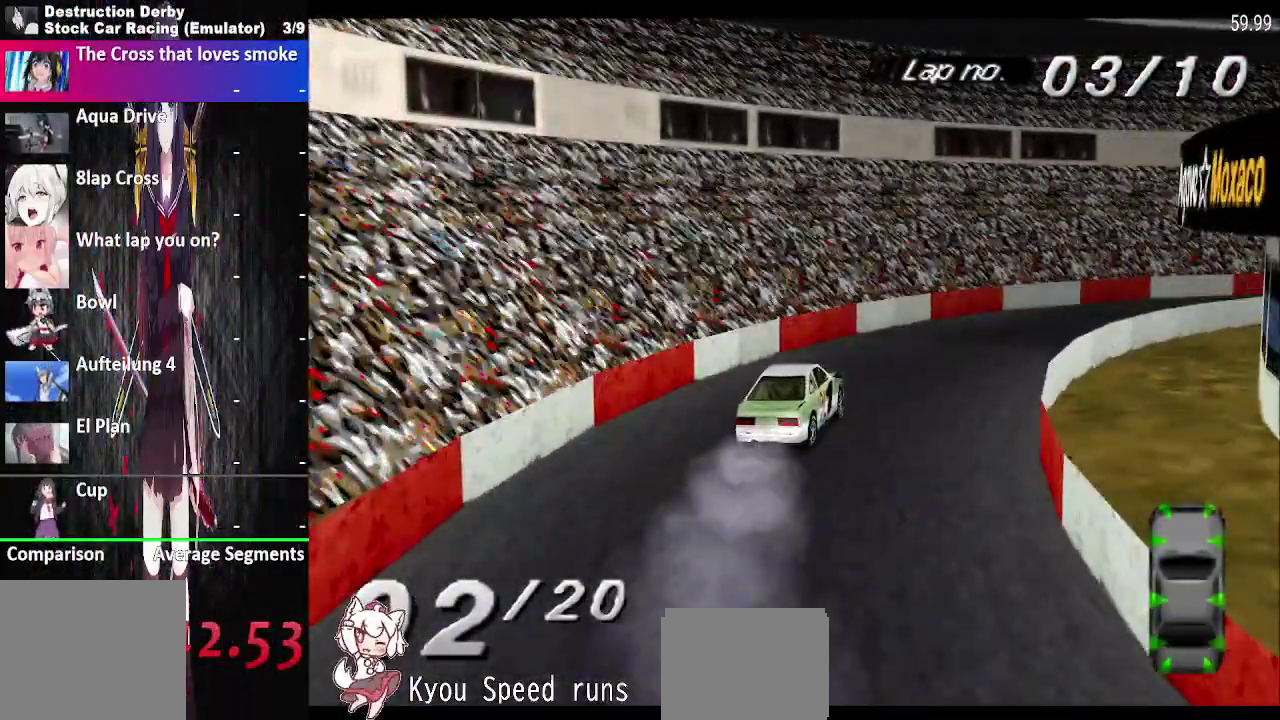
{"buttons": ["CROSS", "DPAD_RIGHT"], "right_stick": "center", "events": []}
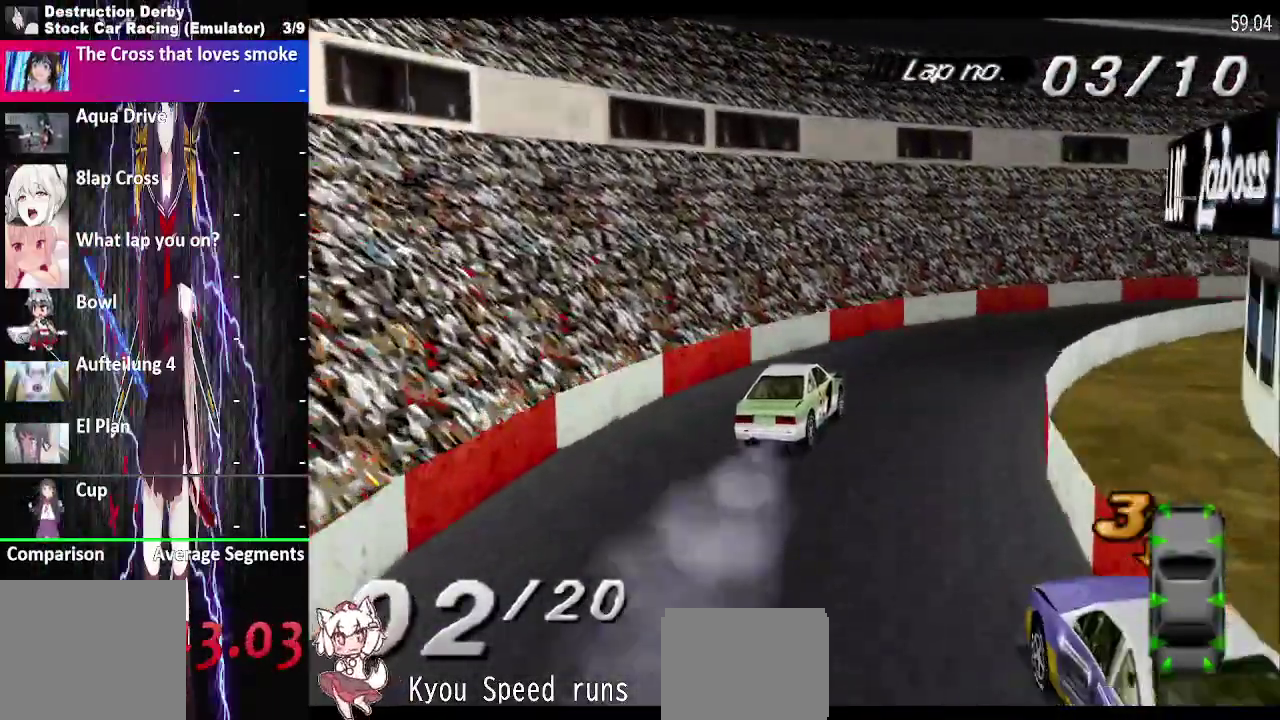
{"buttons": ["CROSS", "DPAD_RIGHT"], "right_stick": "center", "events": []}
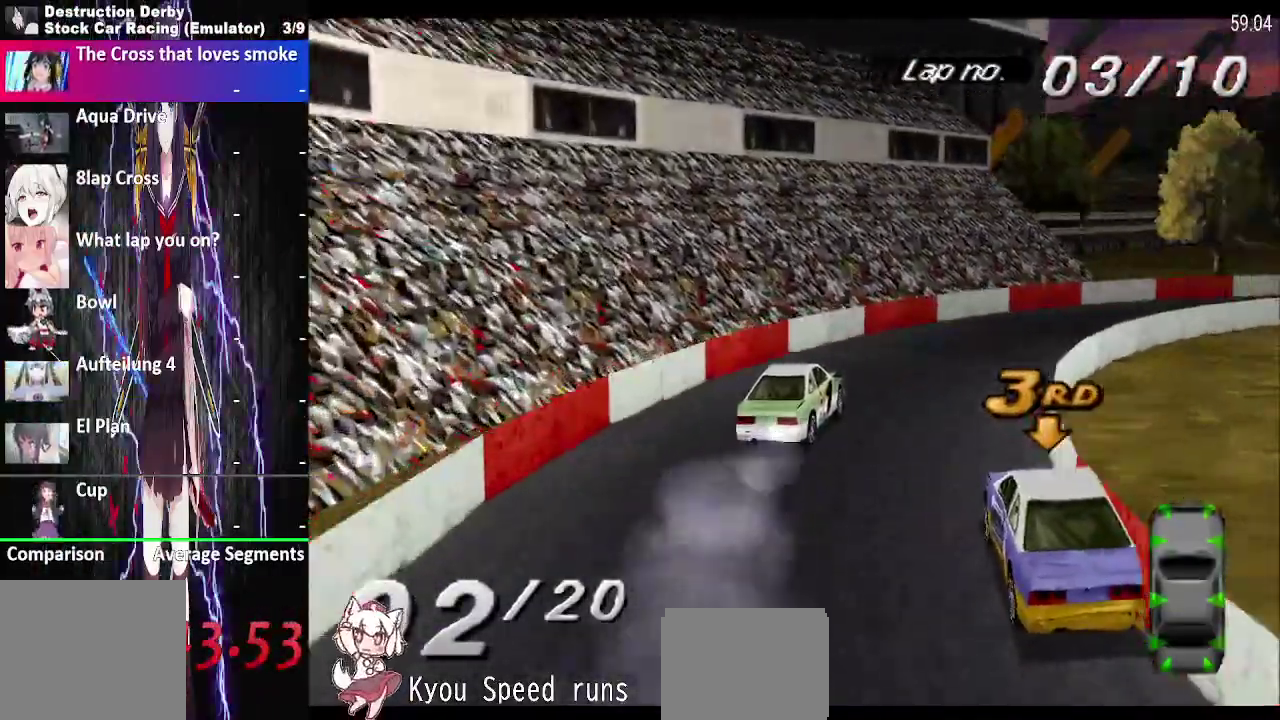
{"buttons": ["CROSS", "DPAD_RIGHT"], "right_stick": "center", "events": []}
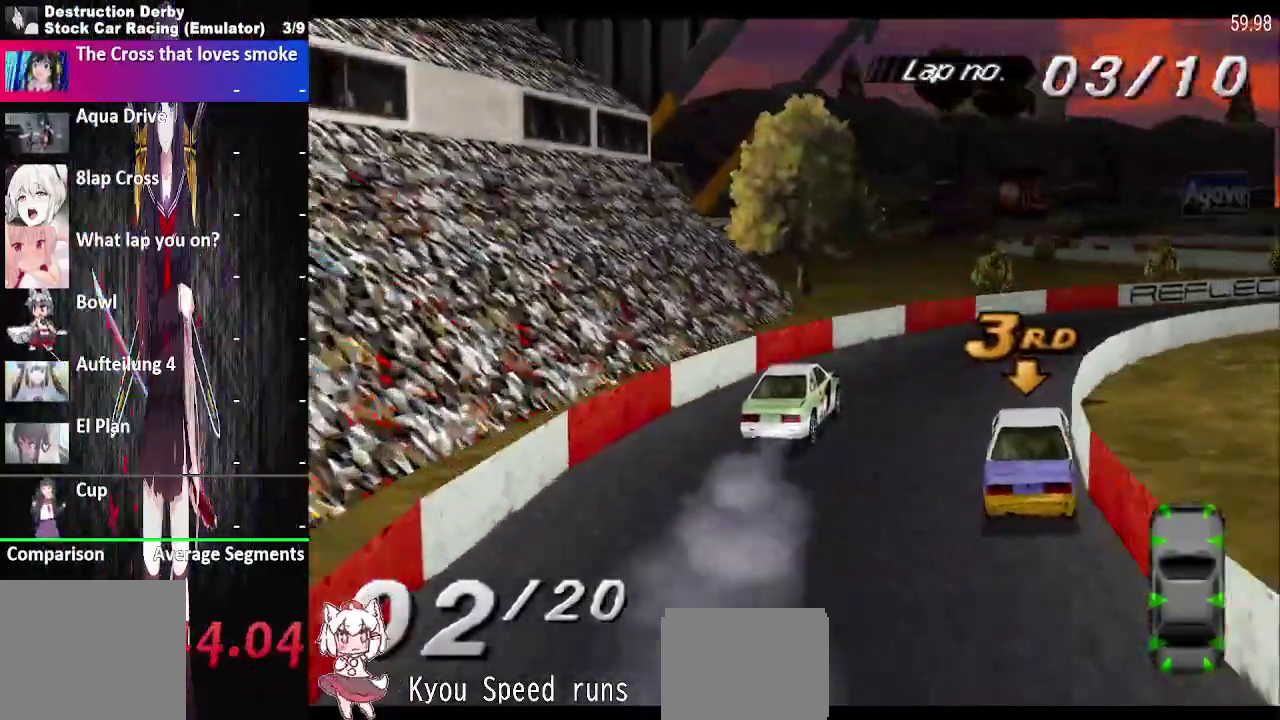
{"buttons": ["CROSS", "DPAD_RIGHT"], "right_stick": "center", "events": []}
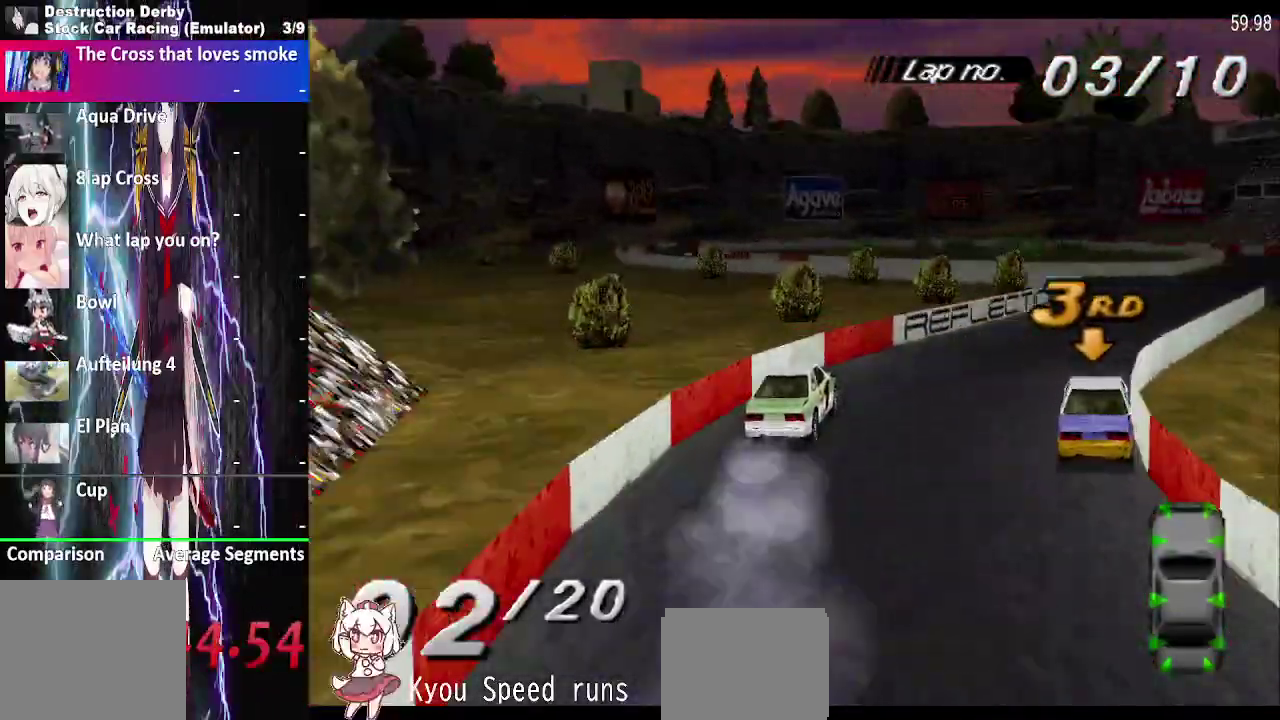
{"buttons": ["CROSS", "DPAD_LEFT"], "right_stick": "center", "events": [[283, "DPAD_RIGHT", "up"], [383, "DPAD_LEFT", "down"]]}
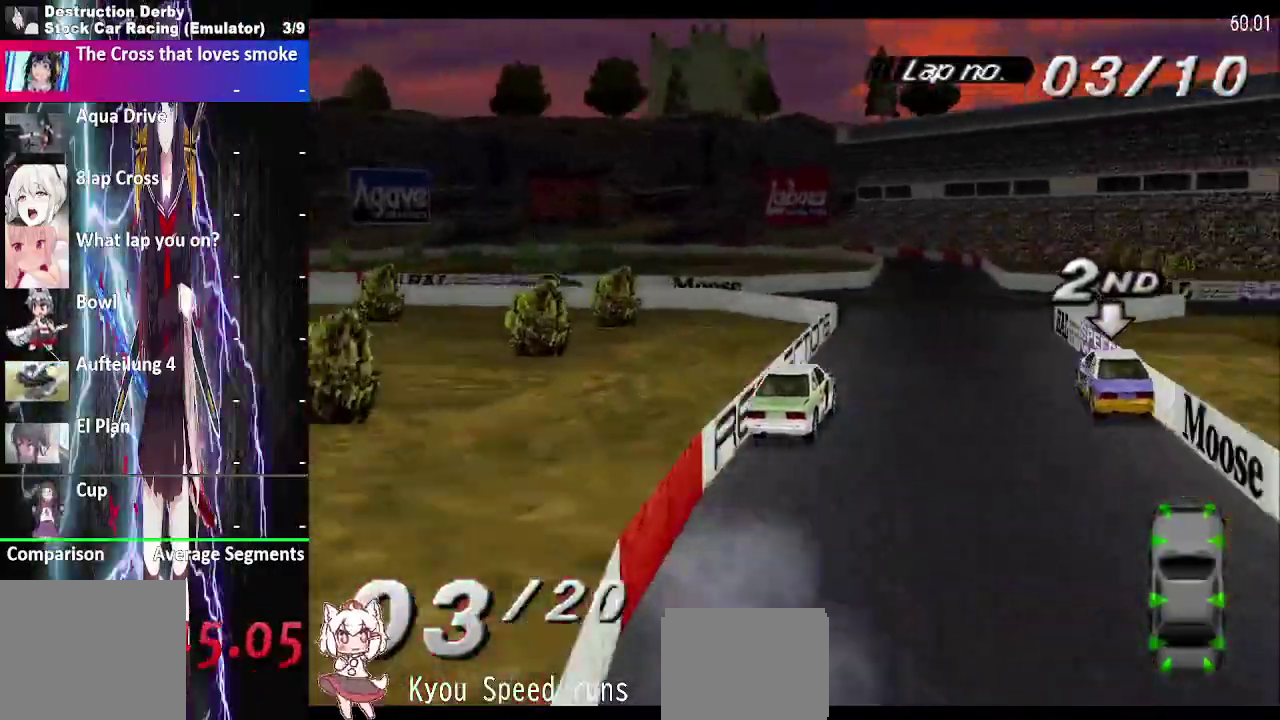
{"buttons": ["CROSS"], "right_stick": "center", "events": [[50, "DPAD_LEFT", "up"]]}
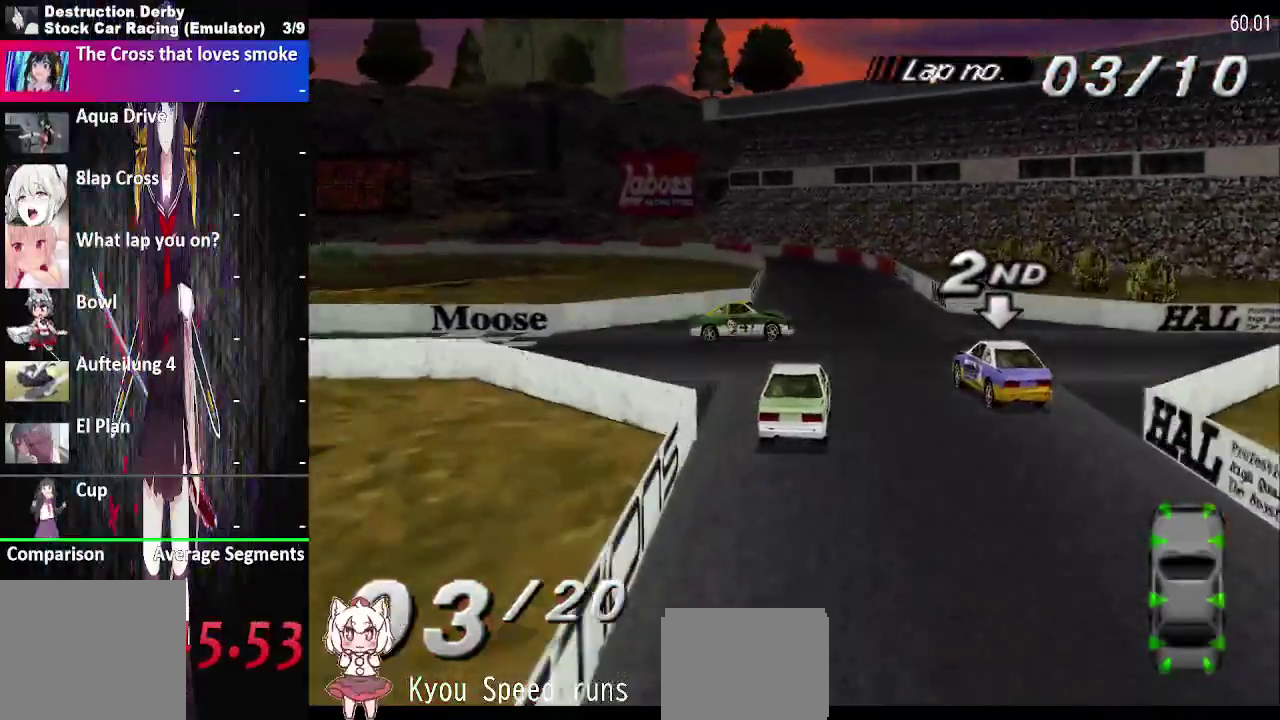
{"buttons": ["CROSS"], "right_stick": "center", "events": [[200, "DPAD_LEFT", "down"], [350, "DPAD_LEFT", "up"]]}